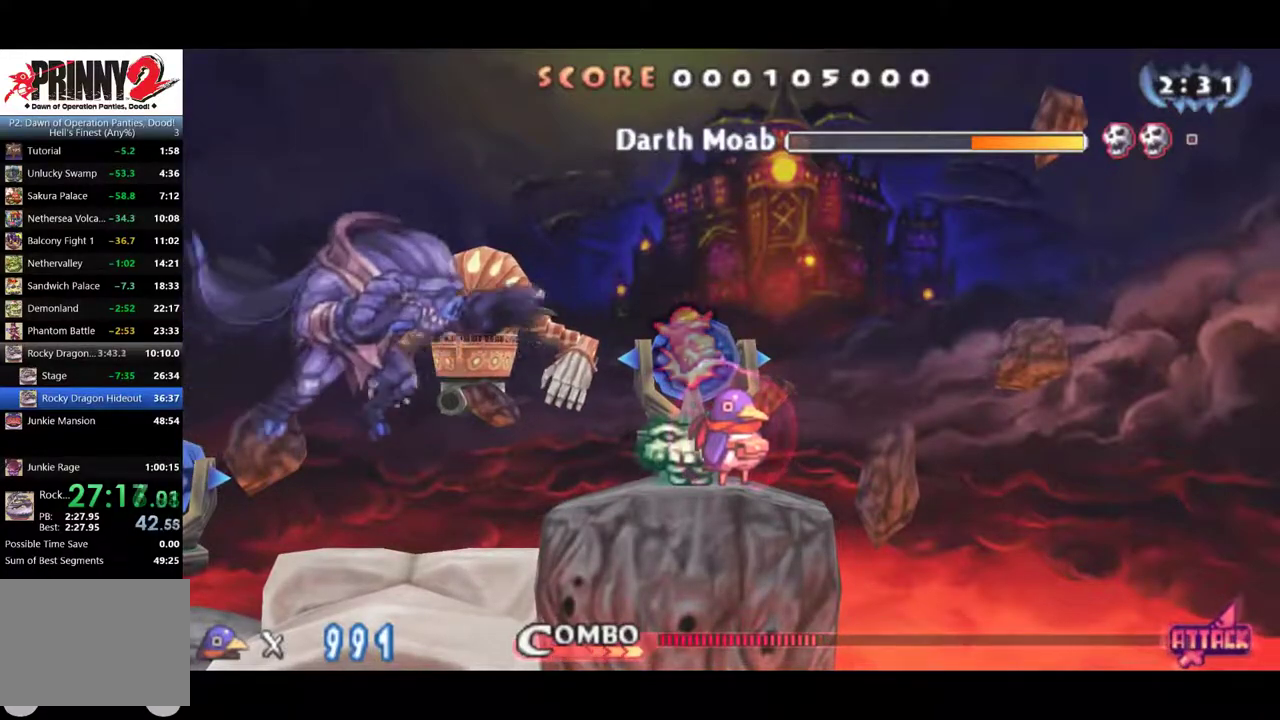
Gameplay with a controller (PlayStation layout); each line is a JSON object with the inputs held at the frame after it. "events" lists button and stick changes between this image and that frame as [ms after this image, input, new state], when the widget could be followed in between. Not read: R3 right_stick.
{"buttons": ["DPAD_DOWN"], "left_stick": "center", "events": [[133, "CROSS", "down"], [250, "CROSS", "up"], [300, "DPAD_DOWN", "down"], [333, "CROSS", "down"], [417, "CROSS", "up"]]}
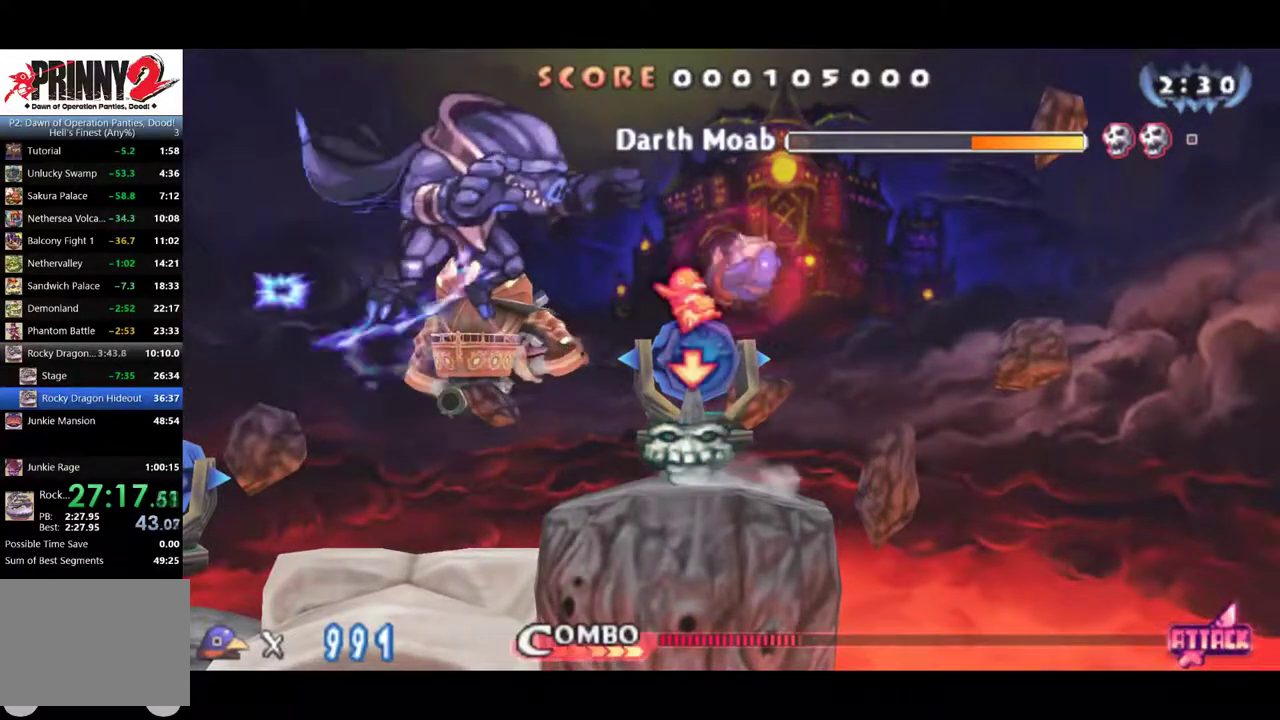
{"buttons": [], "left_stick": "center", "events": [[17, "DPAD_DOWN", "up"]]}
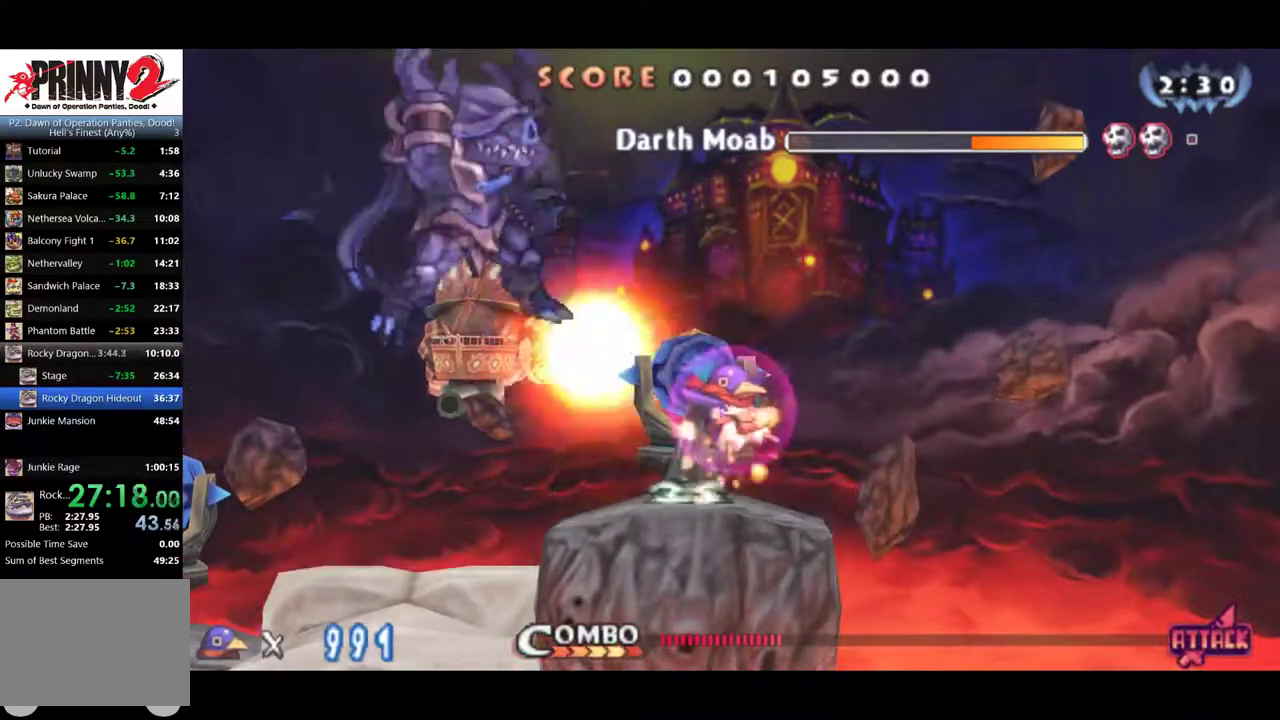
{"buttons": ["DPAD_LEFT"], "left_stick": "center", "events": [[116, "DPAD_LEFT", "down"], [250, "CROSS", "down"], [417, "CROSS", "up"]]}
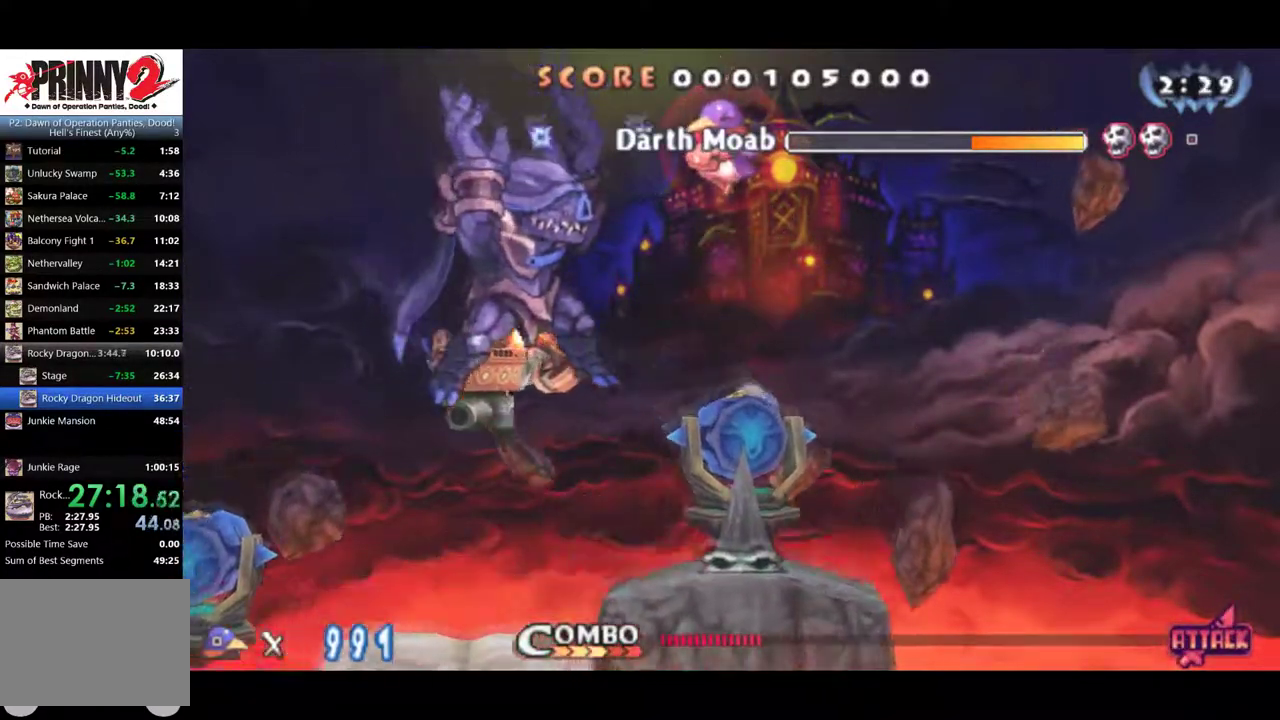
{"buttons": ["DPAD_LEFT"], "left_stick": "center", "events": [[150, "DPAD_DOWN", "down"], [167, "DPAD_LEFT", "up"], [184, "CROSS", "down"], [284, "DPAD_LEFT", "down"], [317, "CROSS", "up"], [351, "DPAD_DOWN", "up"]]}
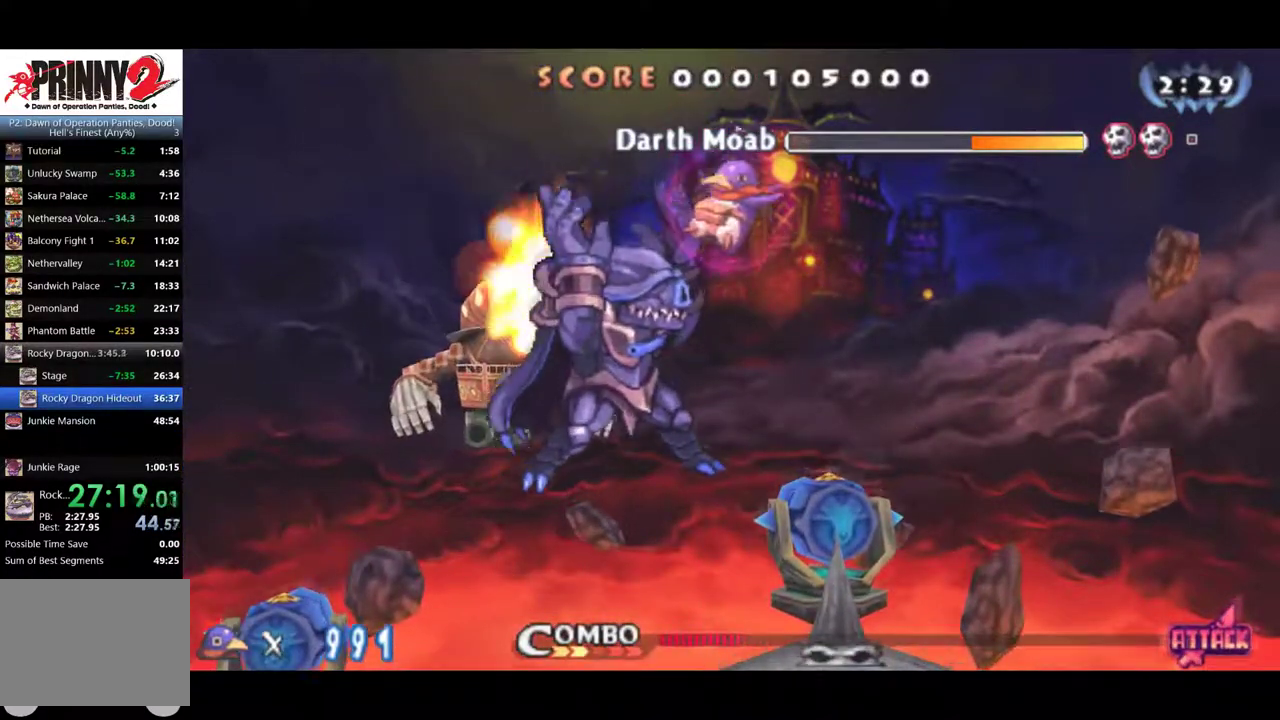
{"buttons": ["DPAD_LEFT"], "left_stick": "center", "events": []}
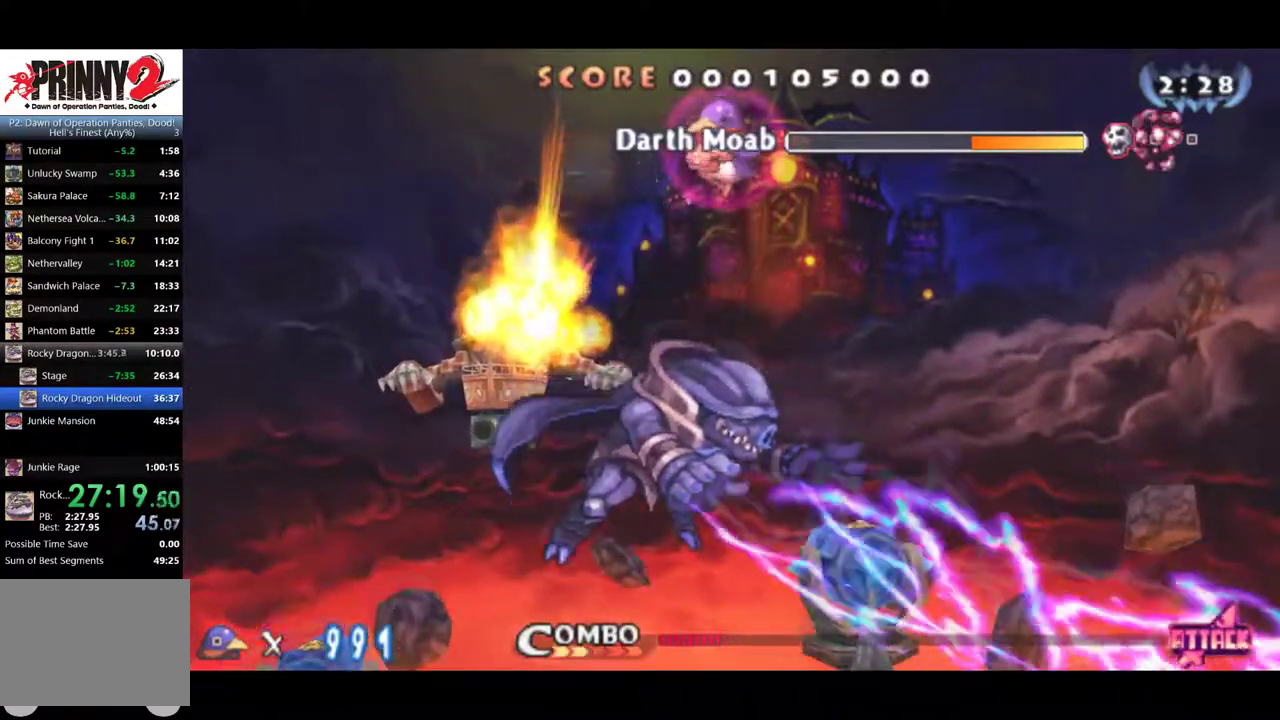
{"buttons": ["CROSS", "DPAD_DOWN"], "left_stick": "center", "events": [[200, "DPAD_DOWN", "down"], [200, "DPAD_LEFT", "up"], [234, "CROSS", "down"]]}
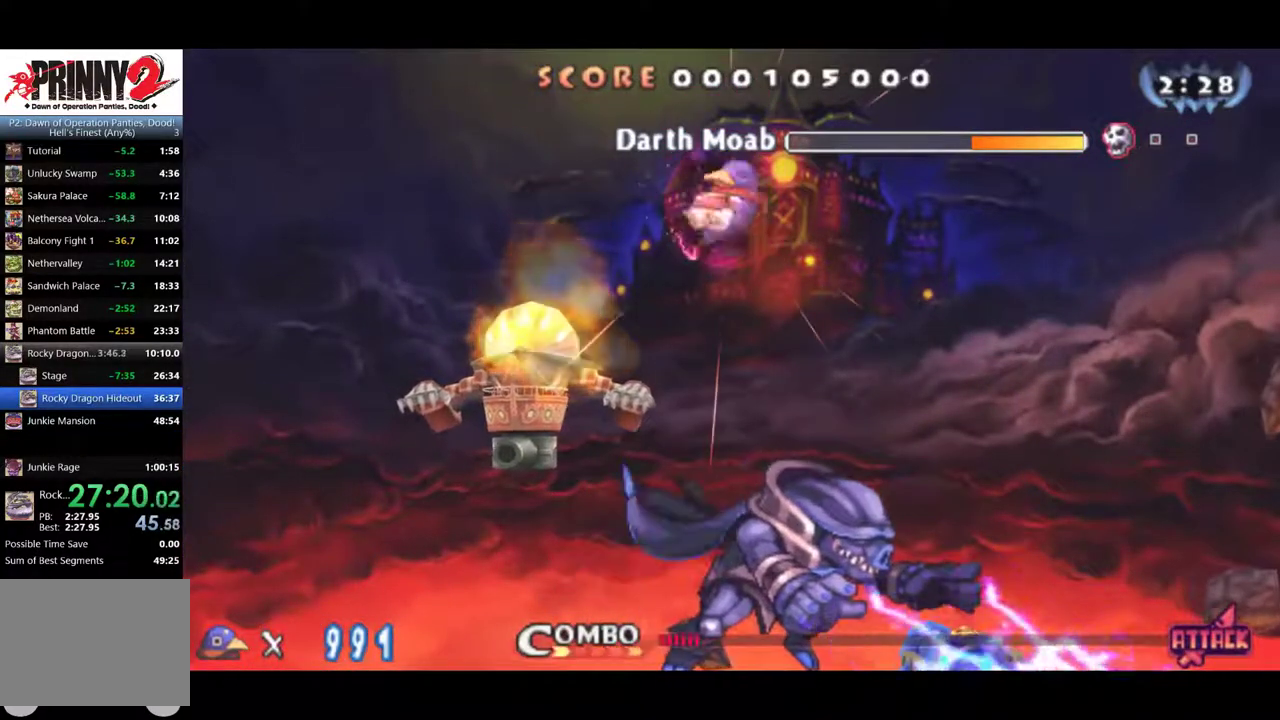
{"buttons": ["CROSS", "DPAD_DOWN"], "left_stick": "center", "events": []}
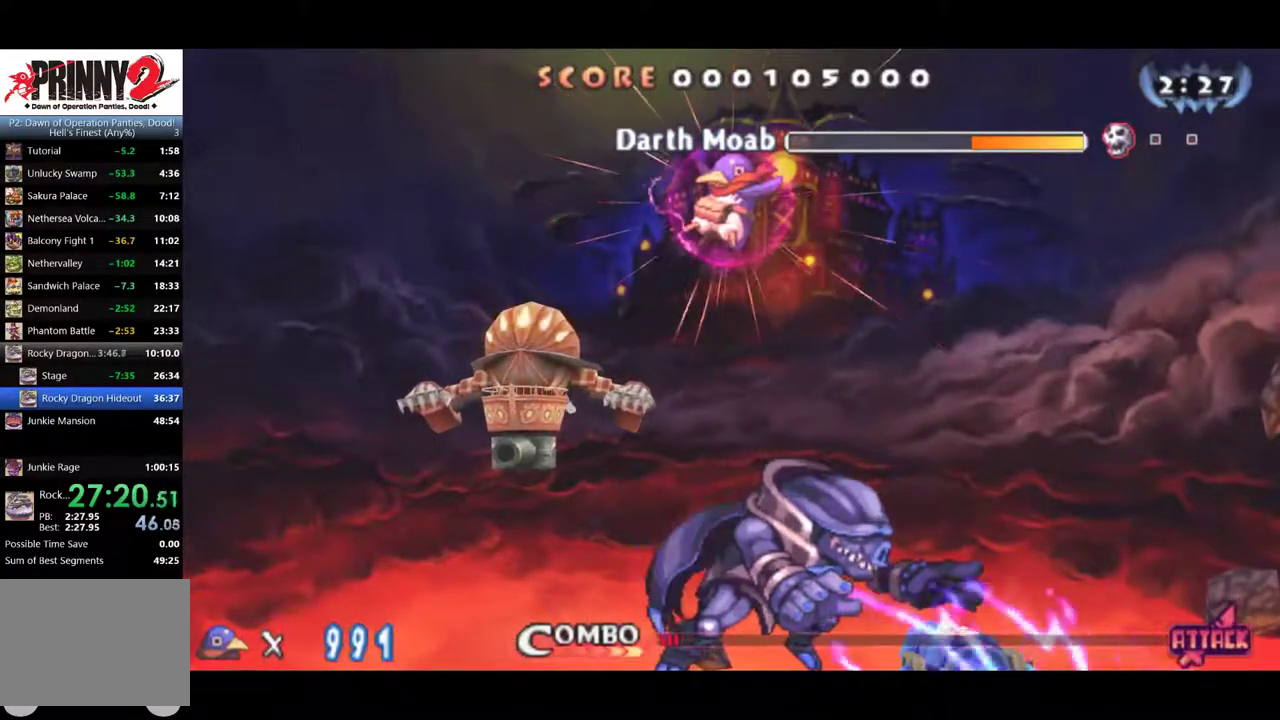
{"buttons": [], "left_stick": "center", "events": [[384, "CROSS", "up"], [384, "DPAD_DOWN", "up"]]}
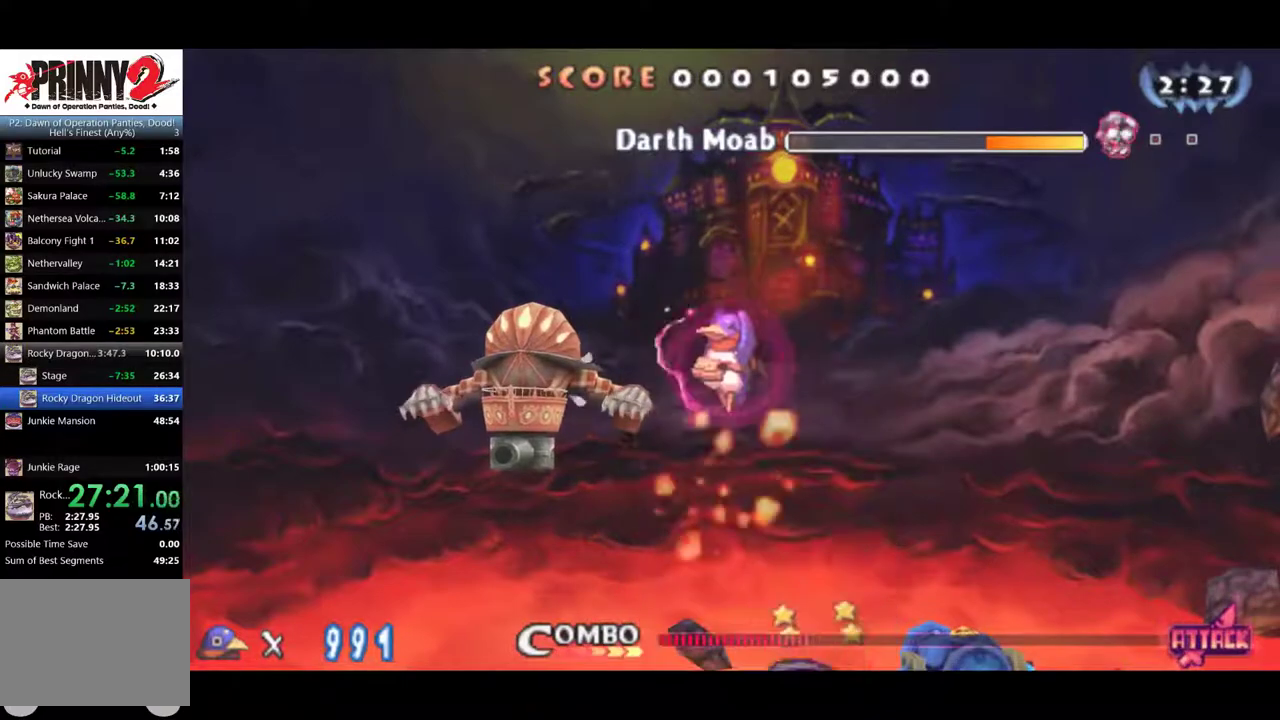
{"buttons": [], "left_stick": "center", "events": [[83, "DPAD_RIGHT", "down"], [217, "SQUARE", "down"], [283, "DPAD_RIGHT", "up"], [317, "SQUARE", "up"], [350, "DPAD_RIGHT", "down"], [450, "DPAD_RIGHT", "up"]]}
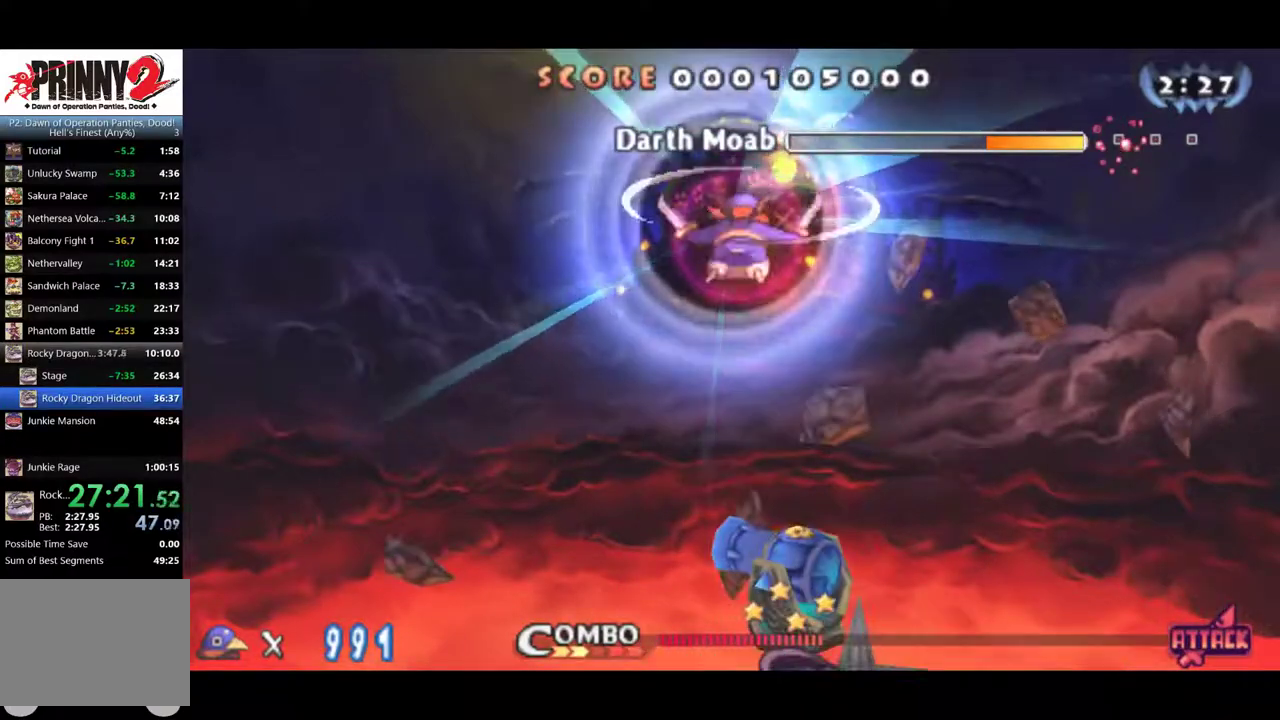
{"buttons": ["DPAD_RIGHT"], "left_stick": "center", "events": [[17, "DPAD_RIGHT", "down"]]}
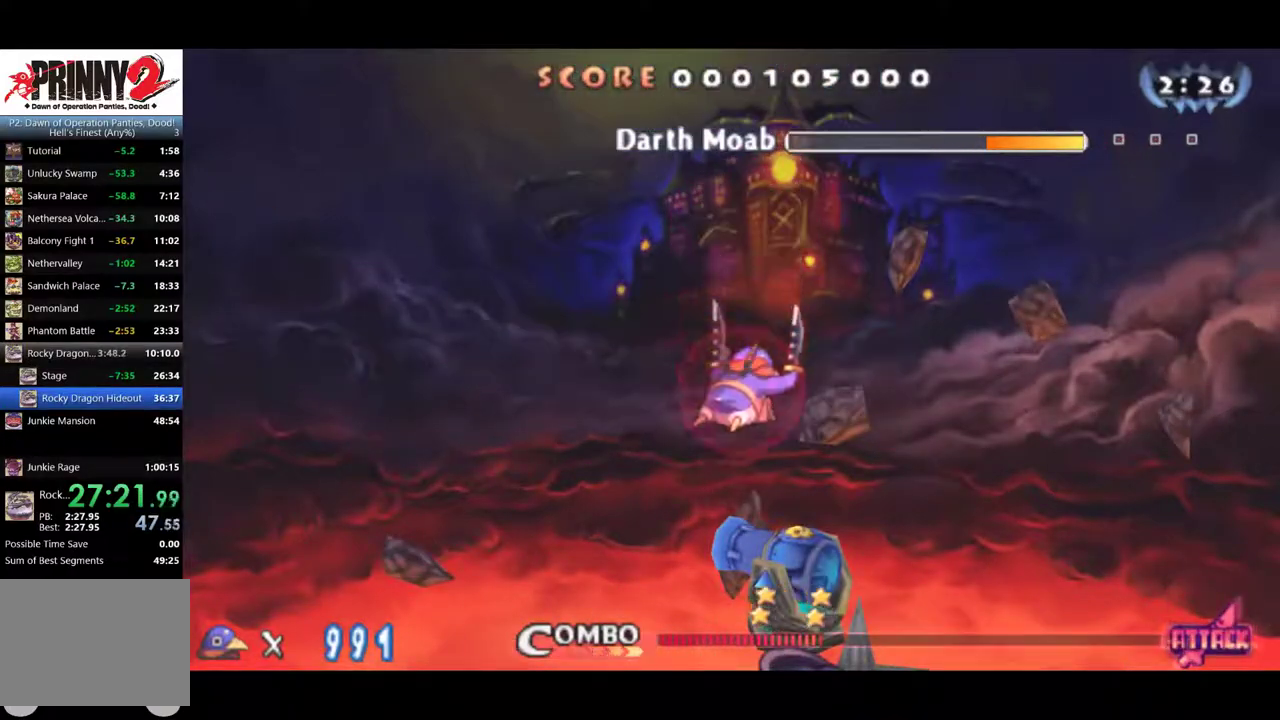
{"buttons": ["SQUARE", "DPAD_RIGHT"], "left_stick": "center", "events": [[450, "SQUARE", "down"]]}
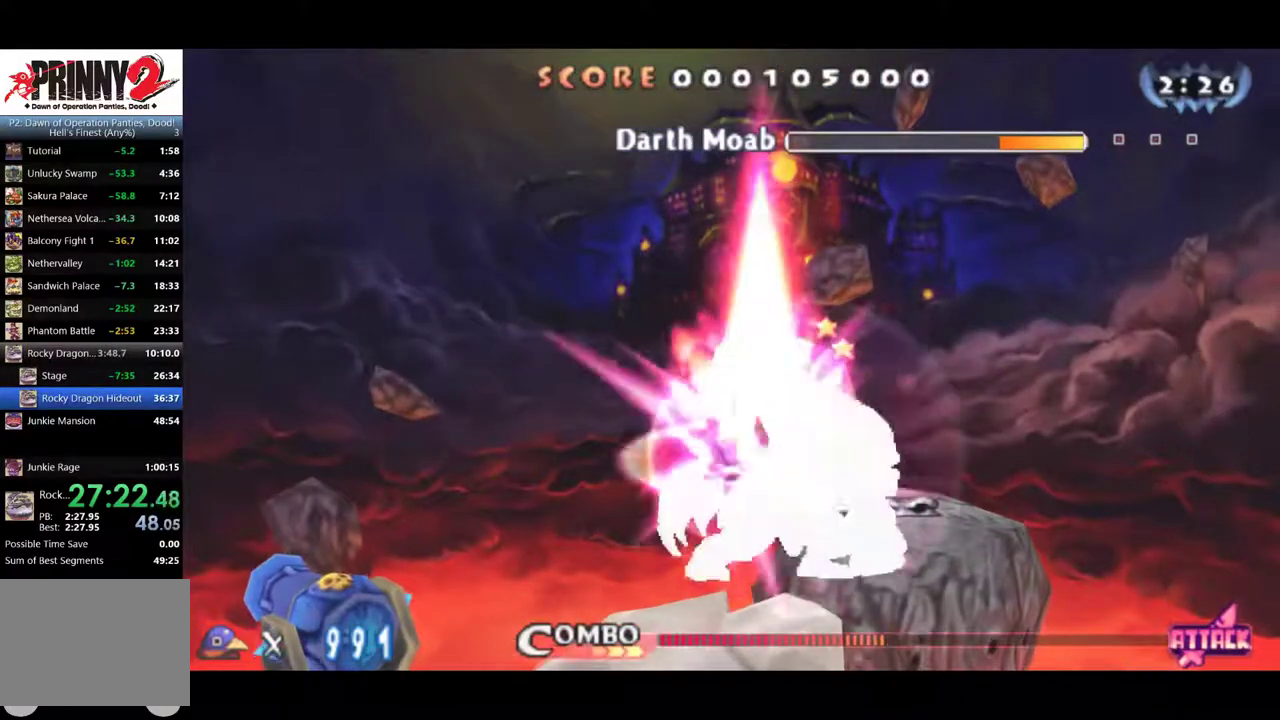
{"buttons": [], "left_stick": "center", "events": [[17, "SQUARE", "up"], [151, "DPAD_RIGHT", "up"], [184, "SQUARE", "down"], [351, "SQUARE", "up"]]}
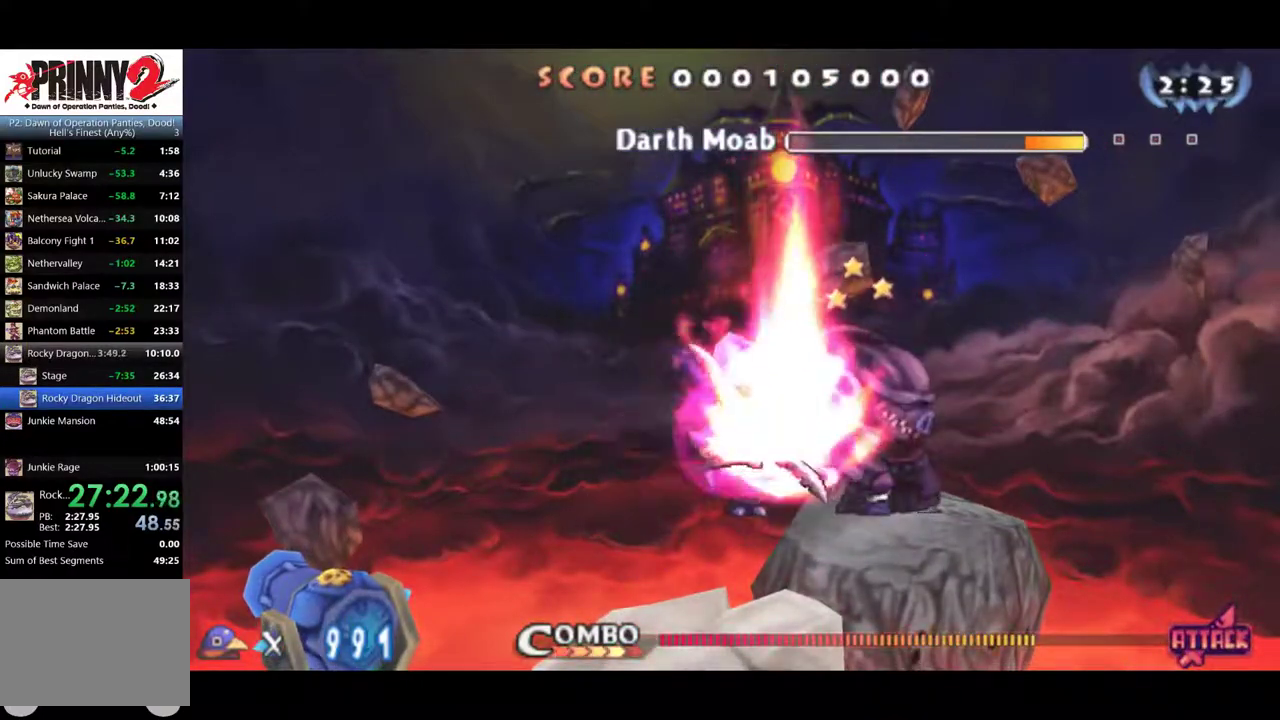
{"buttons": ["CROSS", "SQUARE", "DPAD_RIGHT"], "left_stick": "center", "events": [[217, "DPAD_RIGHT", "down"], [350, "CROSS", "down"], [484, "SQUARE", "down"]]}
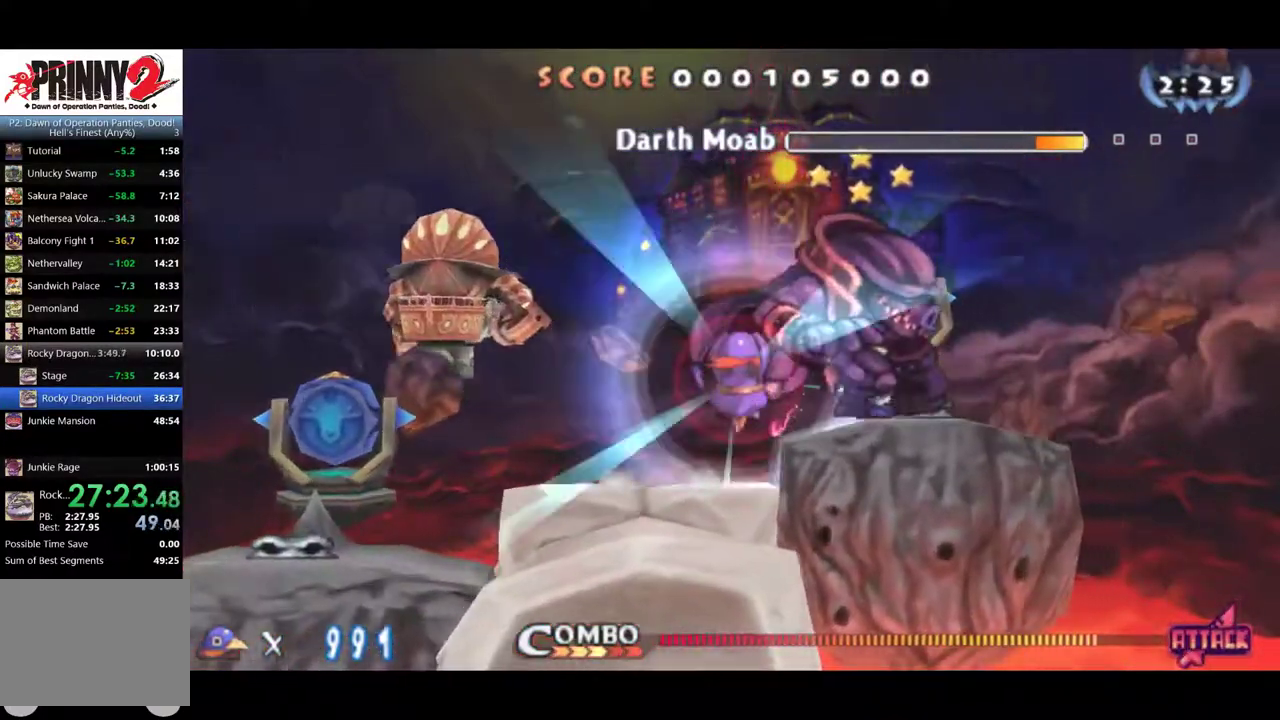
{"buttons": [], "left_stick": "center", "events": [[51, "CROSS", "up"], [51, "DPAD_RIGHT", "up"], [84, "SQUARE", "up"]]}
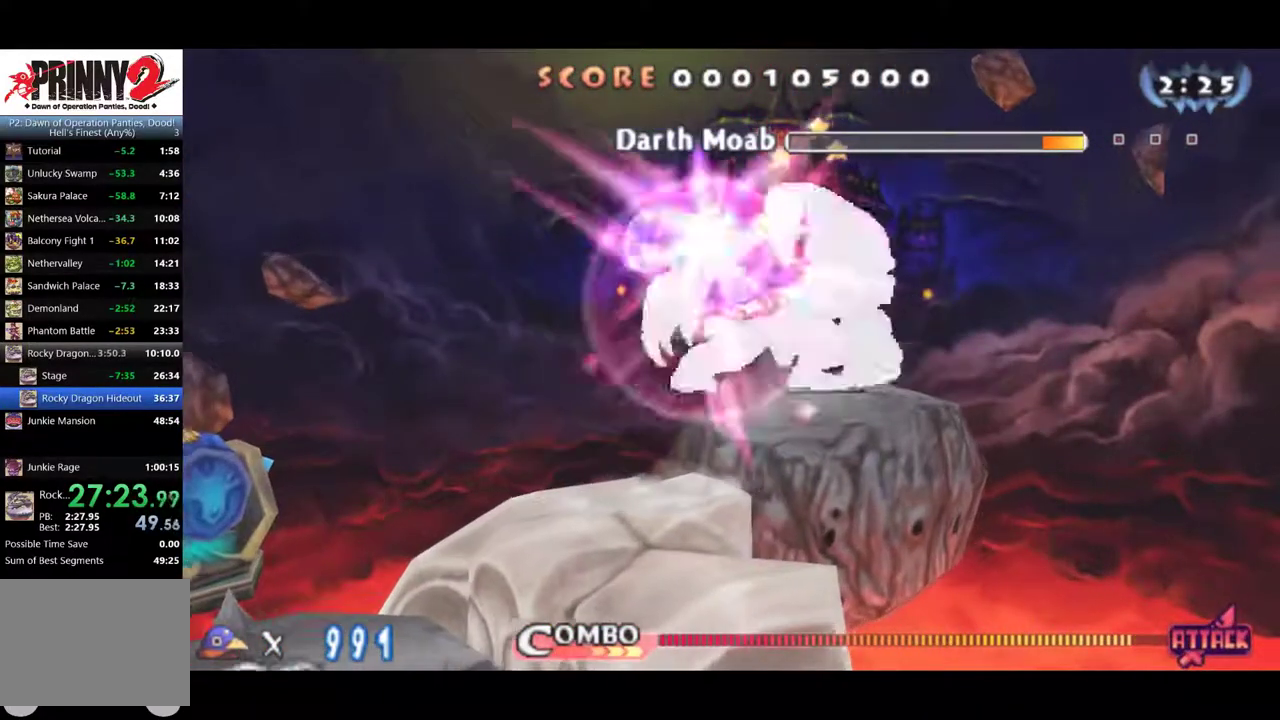
{"buttons": ["SQUARE"], "left_stick": "center", "events": [[50, "SQUARE", "down"], [67, "DPAD_RIGHT", "down"], [117, "SQUARE", "up"], [167, "SQUARE", "down"], [200, "SQUARE", "up"], [267, "SQUARE", "down"], [300, "DPAD_RIGHT", "up"], [434, "SQUARE", "up"], [500, "SQUARE", "down"]]}
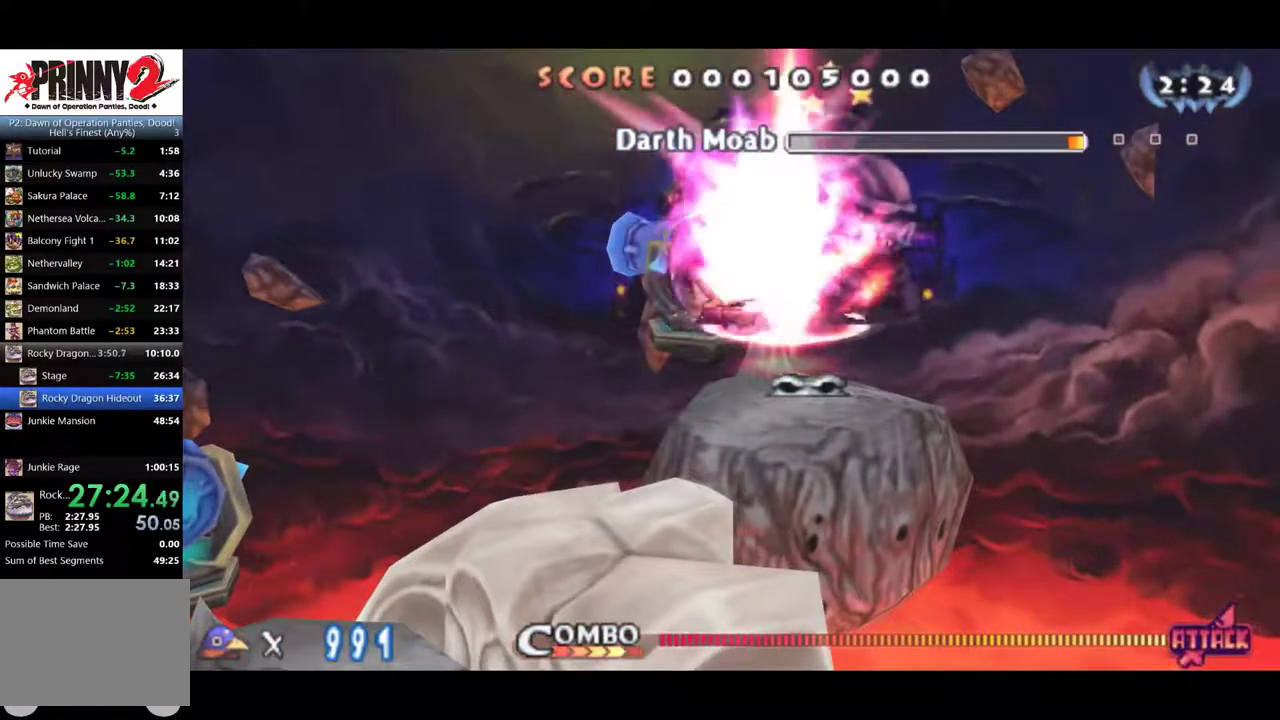
{"buttons": [], "left_stick": "center", "events": [[34, "SQUARE", "up"], [84, "SQUARE", "down"], [167, "SQUARE", "up"], [234, "SQUARE", "down"], [267, "SQUARE", "up"], [334, "SQUARE", "down"], [368, "SQUARE", "up"], [434, "SQUARE", "down"], [501, "SQUARE", "up"]]}